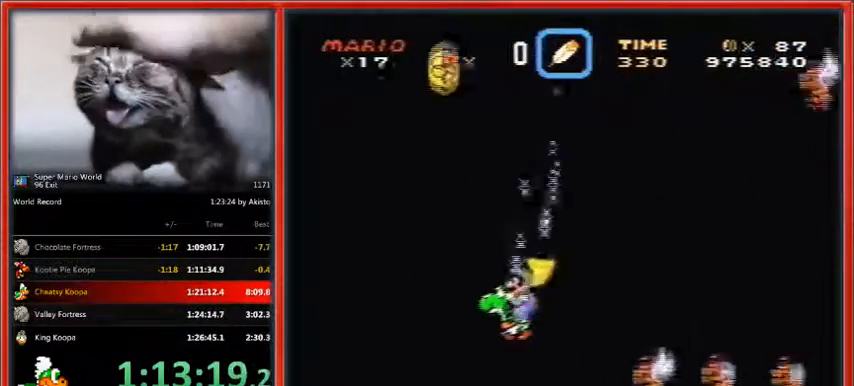
Gameplay with a controller (Nintendo layout); each line is a JSON object with the inputs held at the frame after it. "events" lists button and stick changes between this image and that frame as [ms after this image, input, new state], when the widget could be followed in between. Not read: L1 L3 R3.
{"buttons": ["Y"], "events": [[167, "DPAD_RIGHT", "down"], [300, "DPAD_RIGHT", "up"]]}
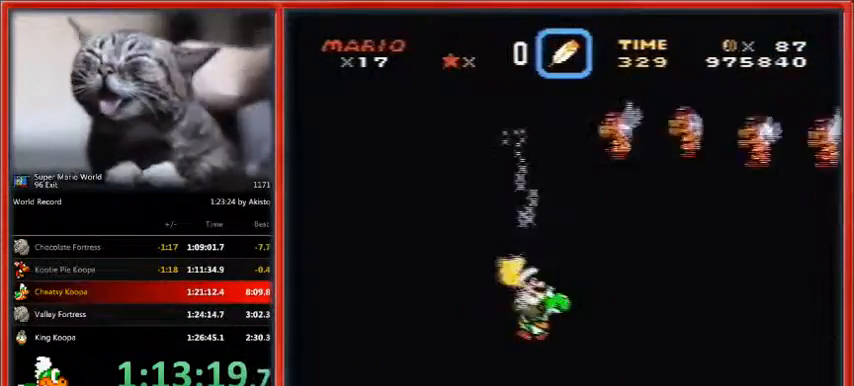
{"buttons": ["Y", "DPAD_LEFT"], "events": [[100, "DPAD_LEFT", "down"]]}
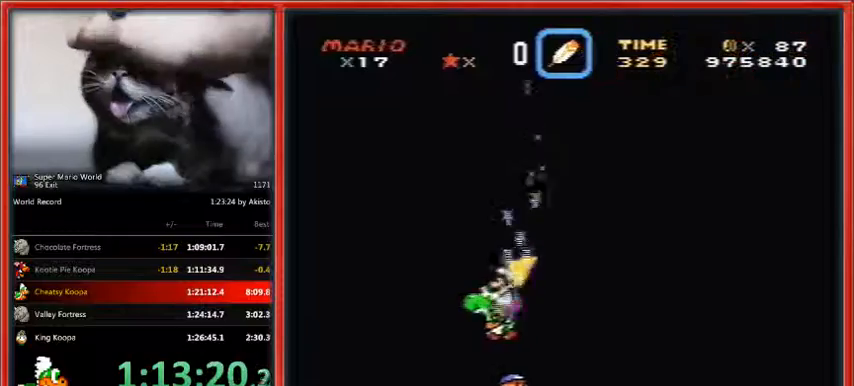
{"buttons": ["Y"], "events": [[133, "DPAD_LEFT", "up"], [133, "DPAD_RIGHT", "down"], [200, "DPAD_RIGHT", "up"]]}
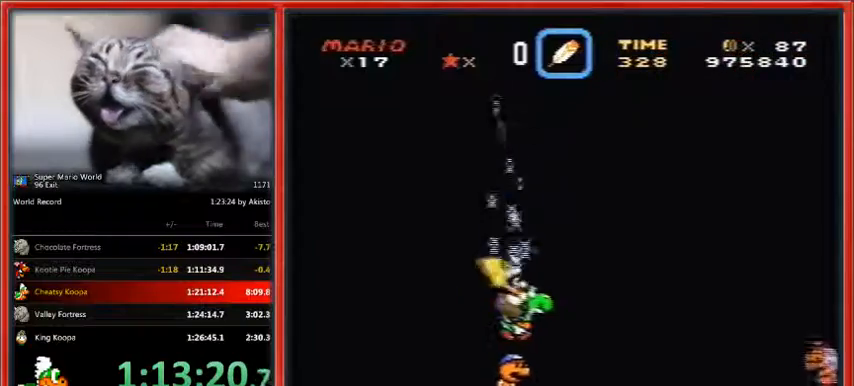
{"buttons": ["Y"], "events": []}
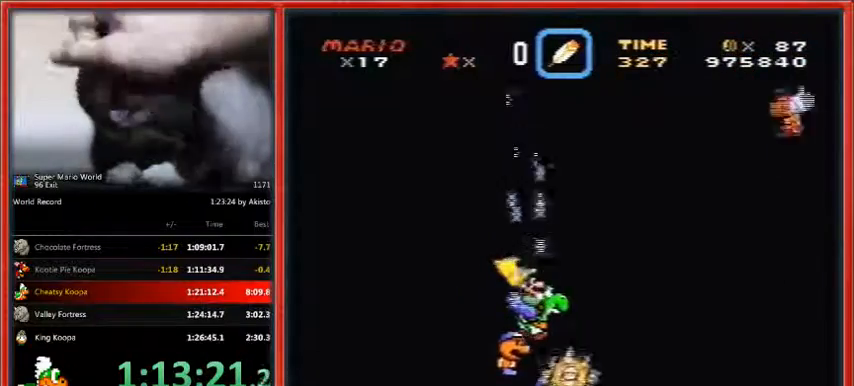
{"buttons": ["Y"], "events": []}
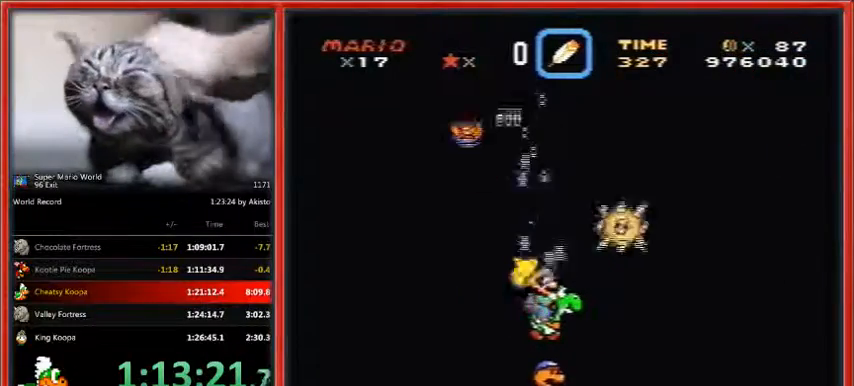
{"buttons": ["Y"], "events": []}
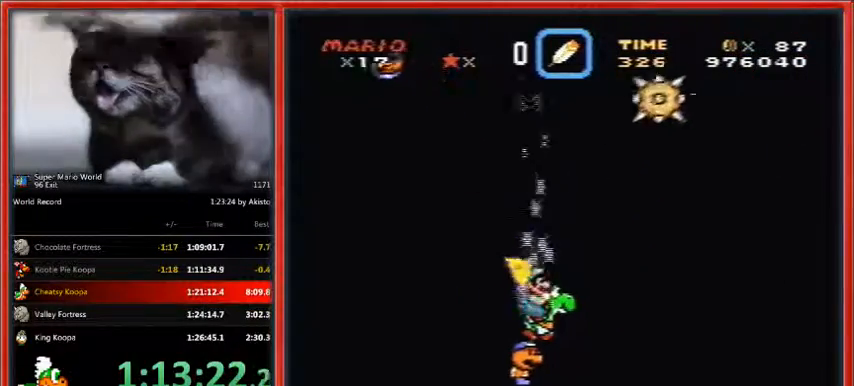
{"buttons": ["Y"], "events": []}
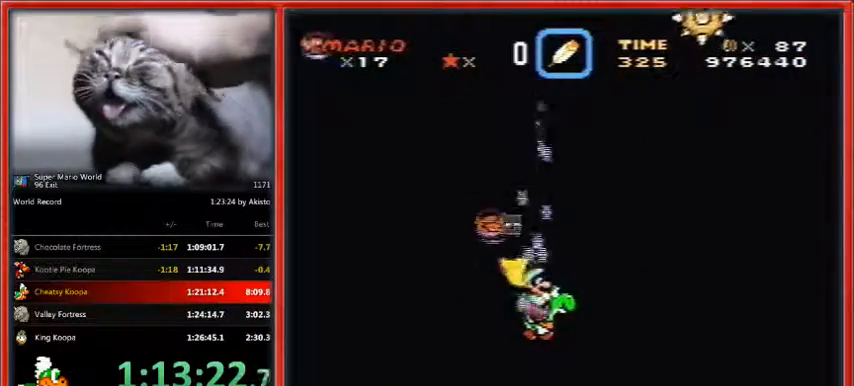
{"buttons": ["Y", "DPAD_RIGHT"], "events": [[33, "DPAD_RIGHT", "down"]]}
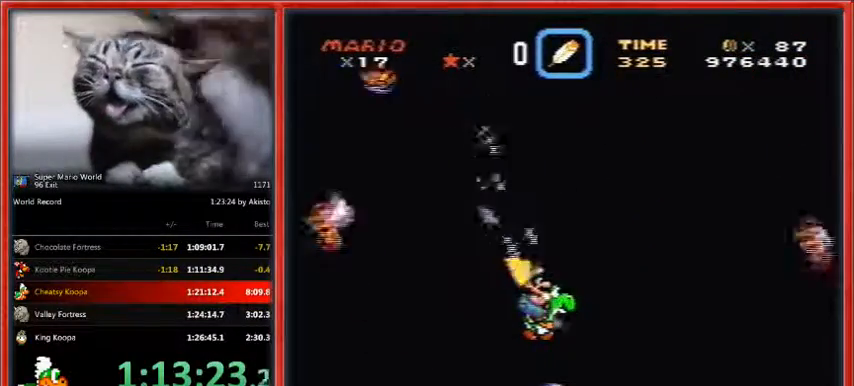
{"buttons": ["Y", "DPAD_RIGHT"], "events": []}
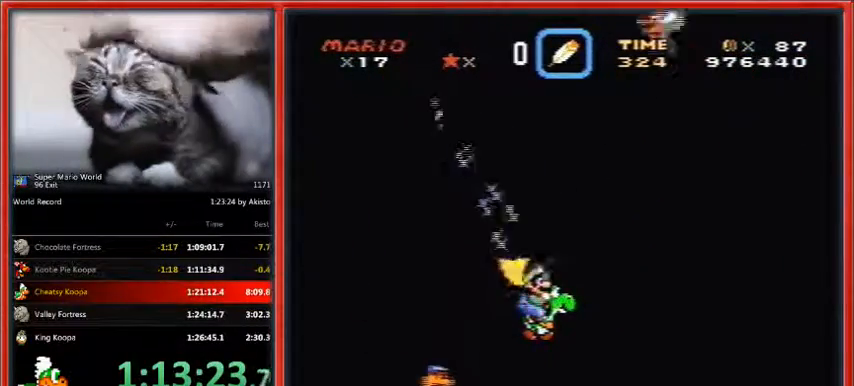
{"buttons": ["Y", "DPAD_RIGHT"], "events": []}
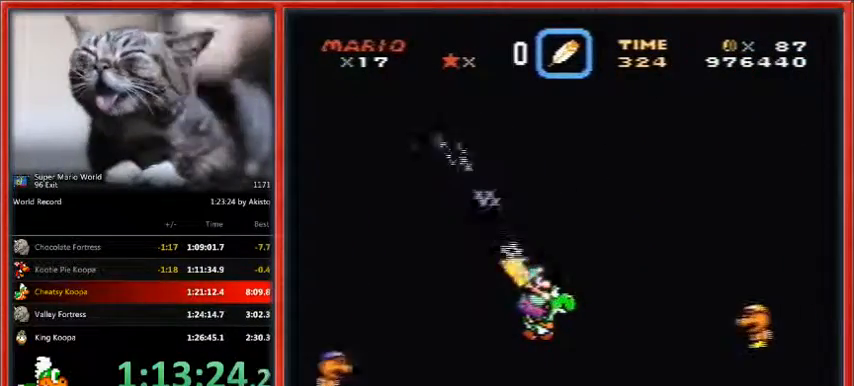
{"buttons": ["Y", "DPAD_RIGHT"], "events": []}
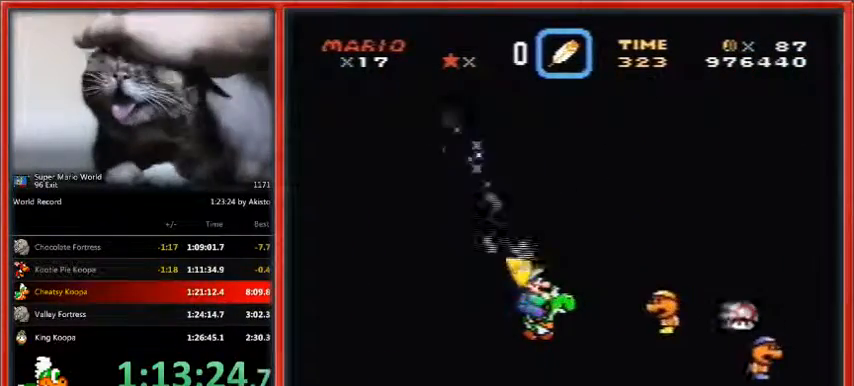
{"buttons": ["Y", "DPAD_LEFT"], "events": [[33, "DPAD_UP", "down"], [133, "DPAD_UP", "up"], [500, "DPAD_LEFT", "down"], [500, "DPAD_RIGHT", "up"]]}
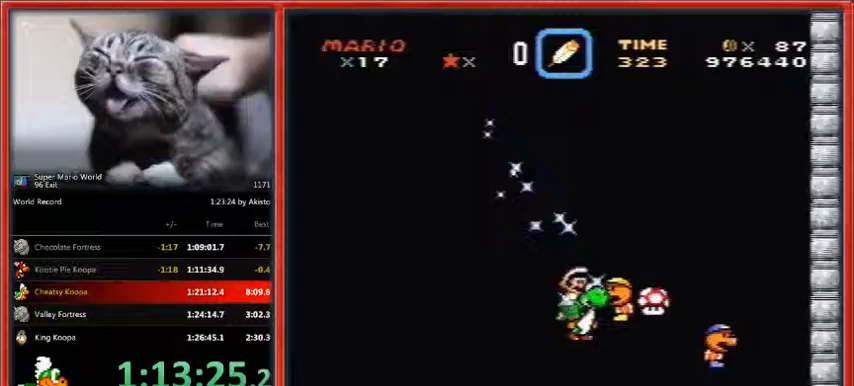
{"buttons": ["Y", "DPAD_LEFT"], "events": []}
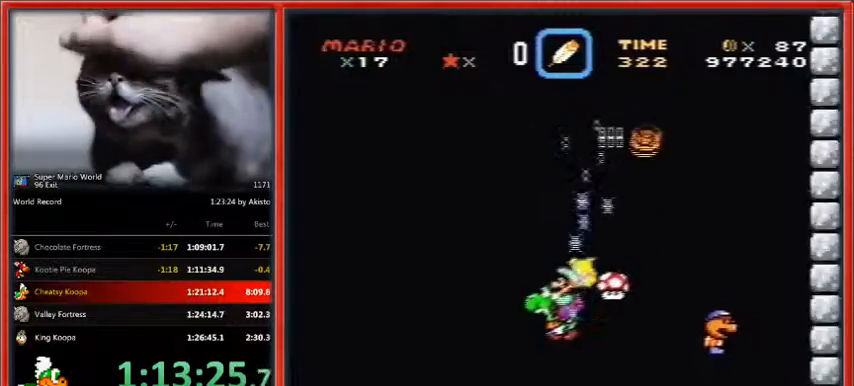
{"buttons": ["Y", "DPAD_LEFT"], "events": []}
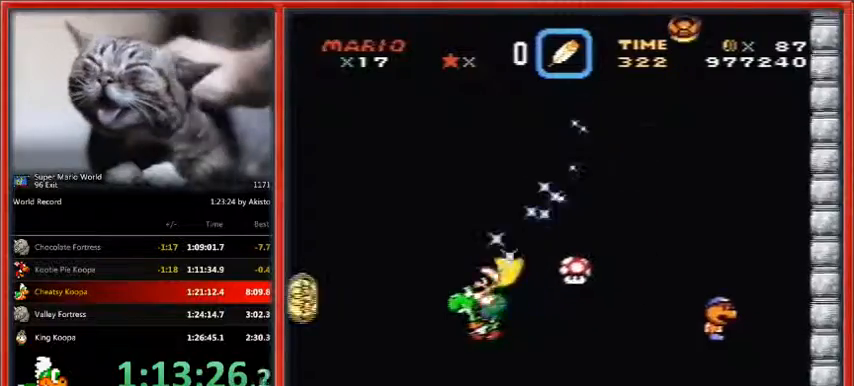
{"buttons": ["Y", "DPAD_LEFT"], "events": []}
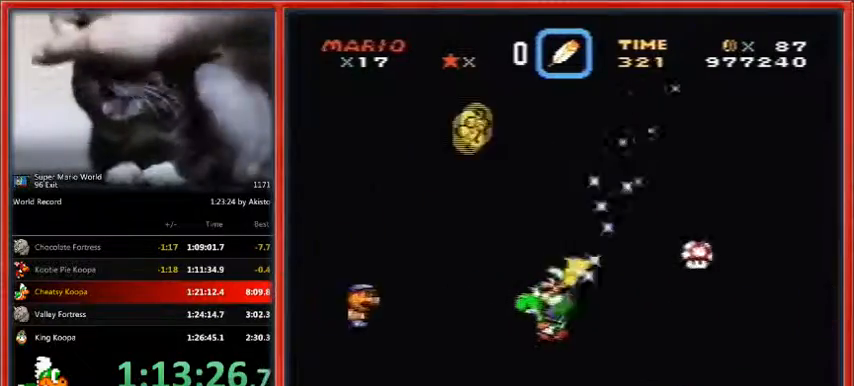
{"buttons": ["Y", "DPAD_LEFT"], "events": []}
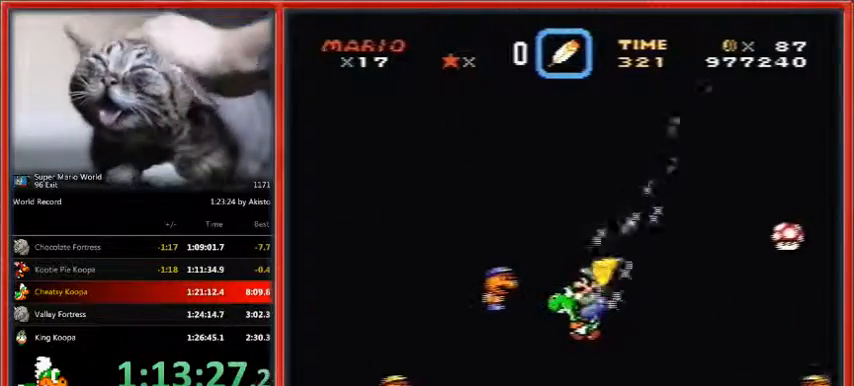
{"buttons": ["Y", "DPAD_LEFT"], "events": []}
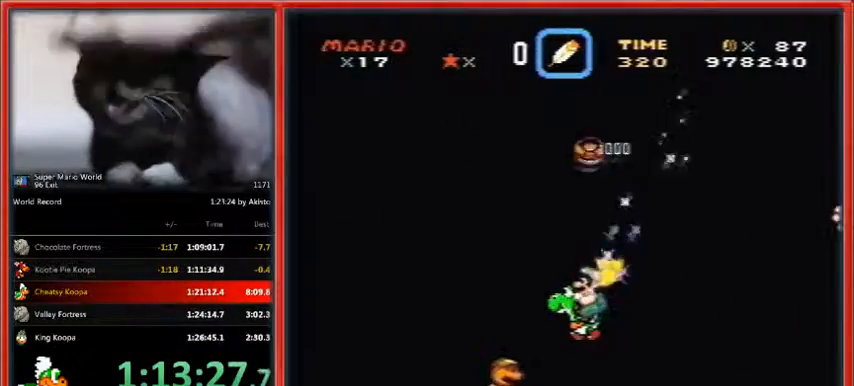
{"buttons": ["Y", "DPAD_RIGHT"], "events": [[100, "DPAD_RIGHT", "down"], [167, "DPAD_LEFT", "up"]]}
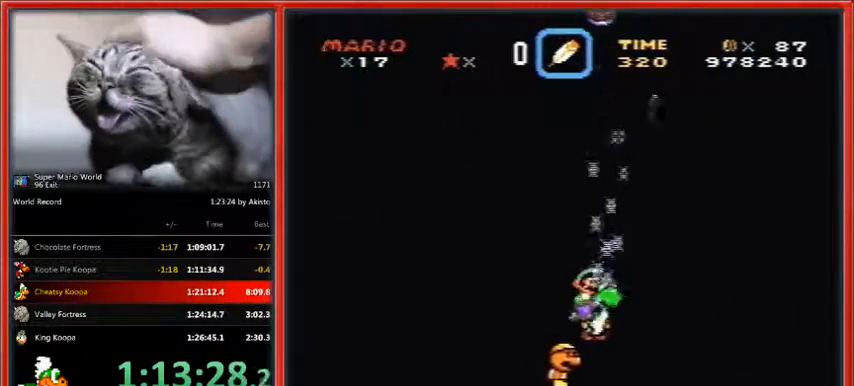
{"buttons": ["Y"], "events": [[167, "DPAD_RIGHT", "up"]]}
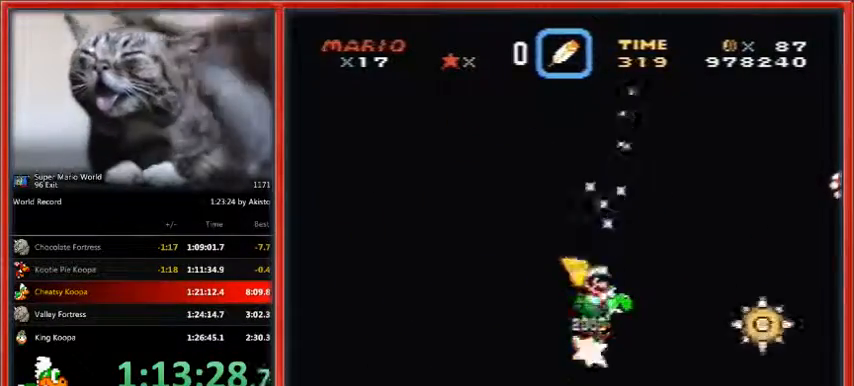
{"buttons": ["Y"], "events": []}
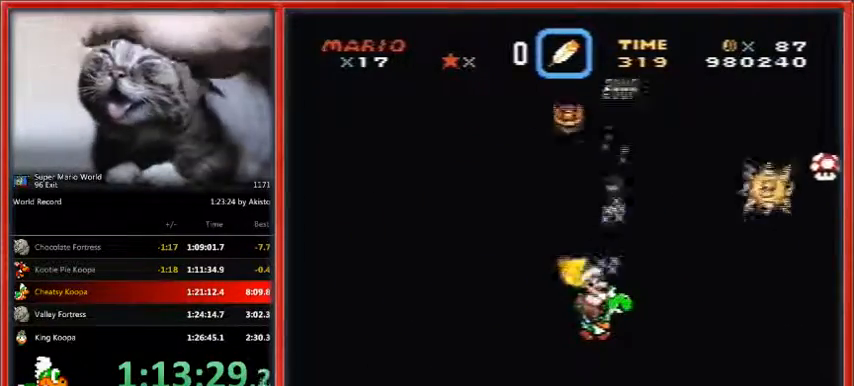
{"buttons": ["Y"], "events": []}
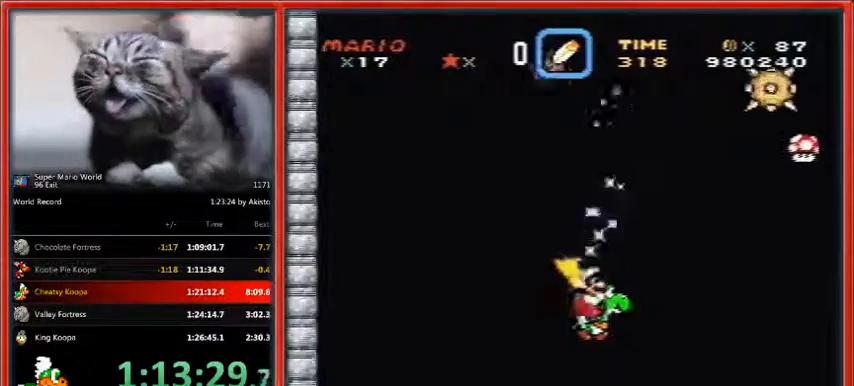
{"buttons": ["Y"], "events": []}
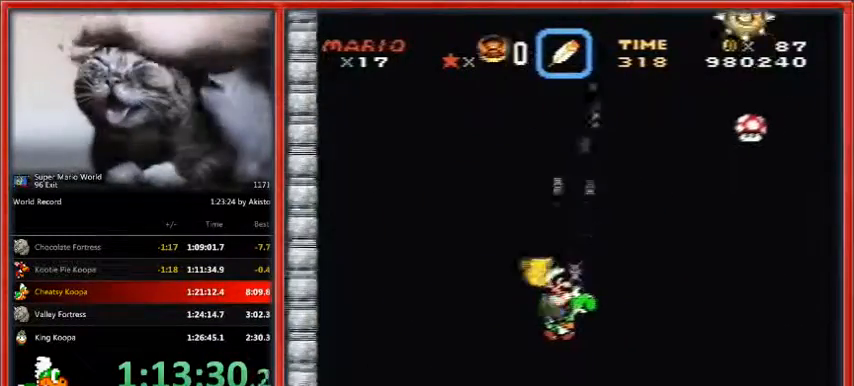
{"buttons": ["Y", "DPAD_RIGHT"], "events": [[267, "DPAD_RIGHT", "down"]]}
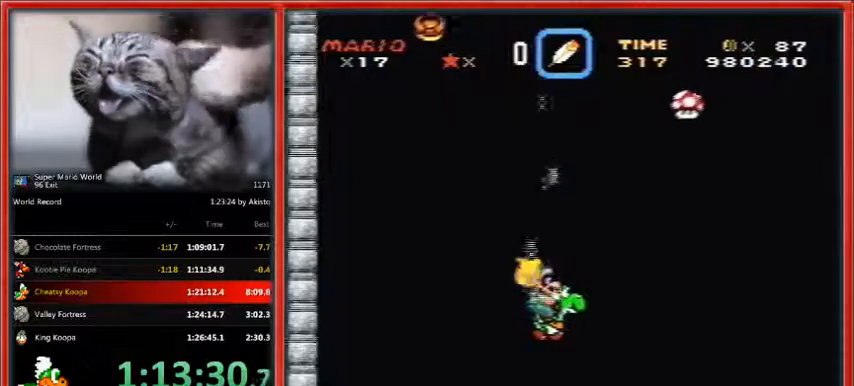
{"buttons": ["Y"], "events": [[400, "DPAD_RIGHT", "up"]]}
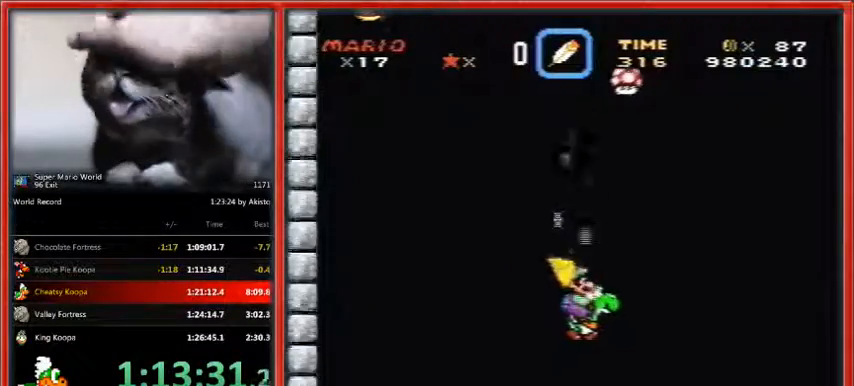
{"buttons": ["Y", "DPAD_RIGHT"], "events": [[433, "DPAD_RIGHT", "down"]]}
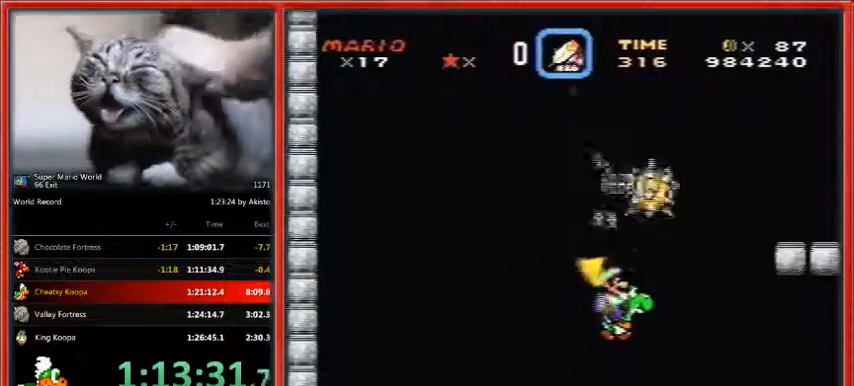
{"buttons": ["Y", "DPAD_RIGHT"], "events": []}
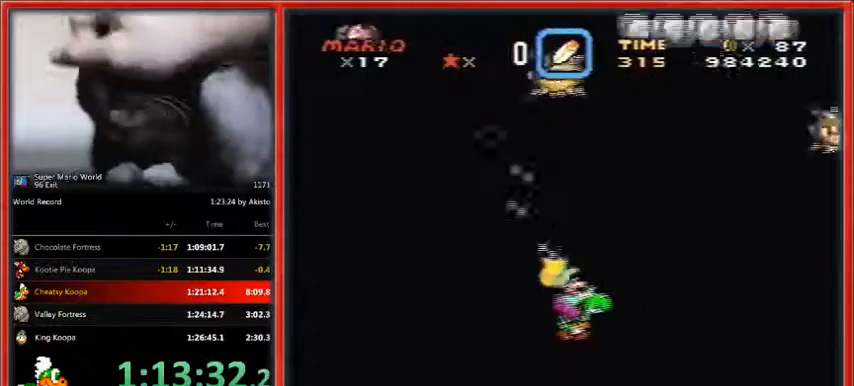
{"buttons": ["Y"], "events": [[67, "DPAD_LEFT", "down"], [467, "DPAD_LEFT", "up"], [467, "DPAD_RIGHT", "up"]]}
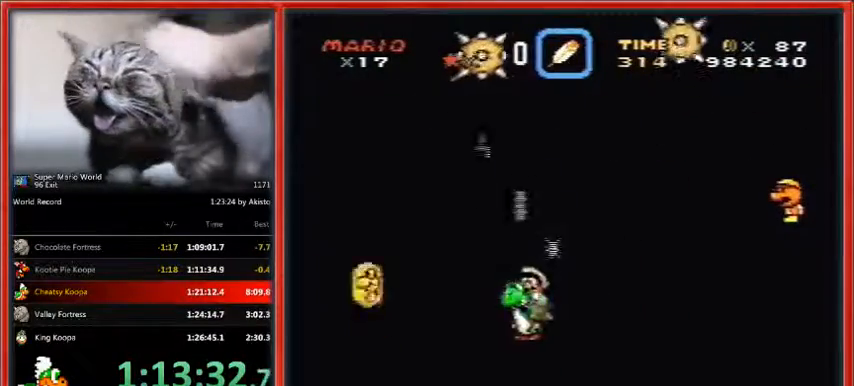
{"buttons": ["Y"], "events": []}
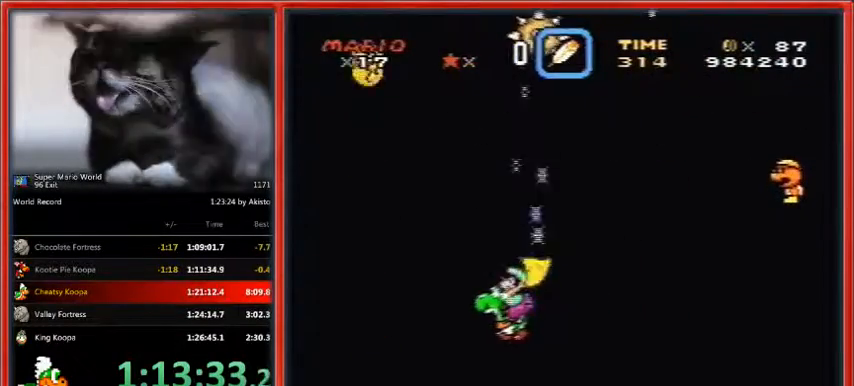
{"buttons": ["Y"], "events": [[67, "DPAD_RIGHT", "down"], [133, "DPAD_RIGHT", "up"]]}
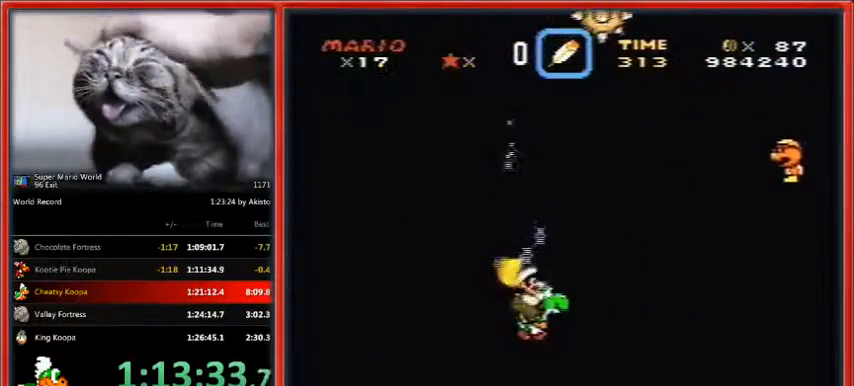
{"buttons": ["Y"], "events": [[167, "DPAD_LEFT", "down"], [200, "DPAD_LEFT", "up"]]}